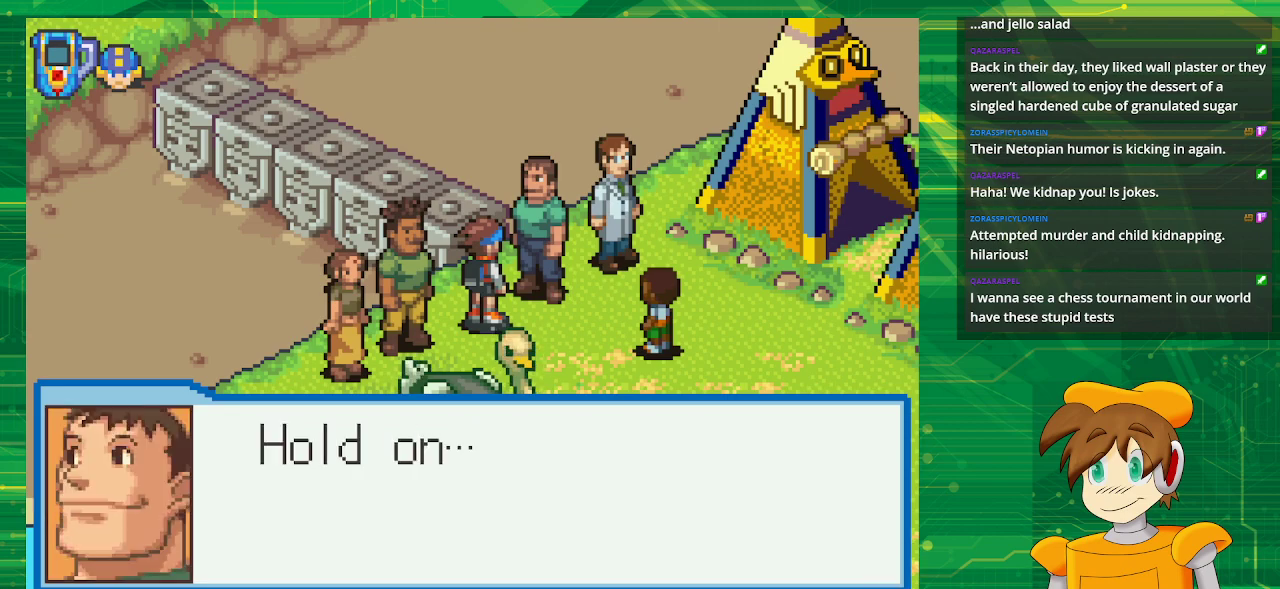
Gameplay with a controller (Nintendo layout); each line is a JSON object with the inputs held at the frame after it. "events" lists button and stick changes between this image and that frame as [ms after this image, input, new state], when the widget could be followed in between. Not read: L3 R3.
{"buttons": [], "events": []}
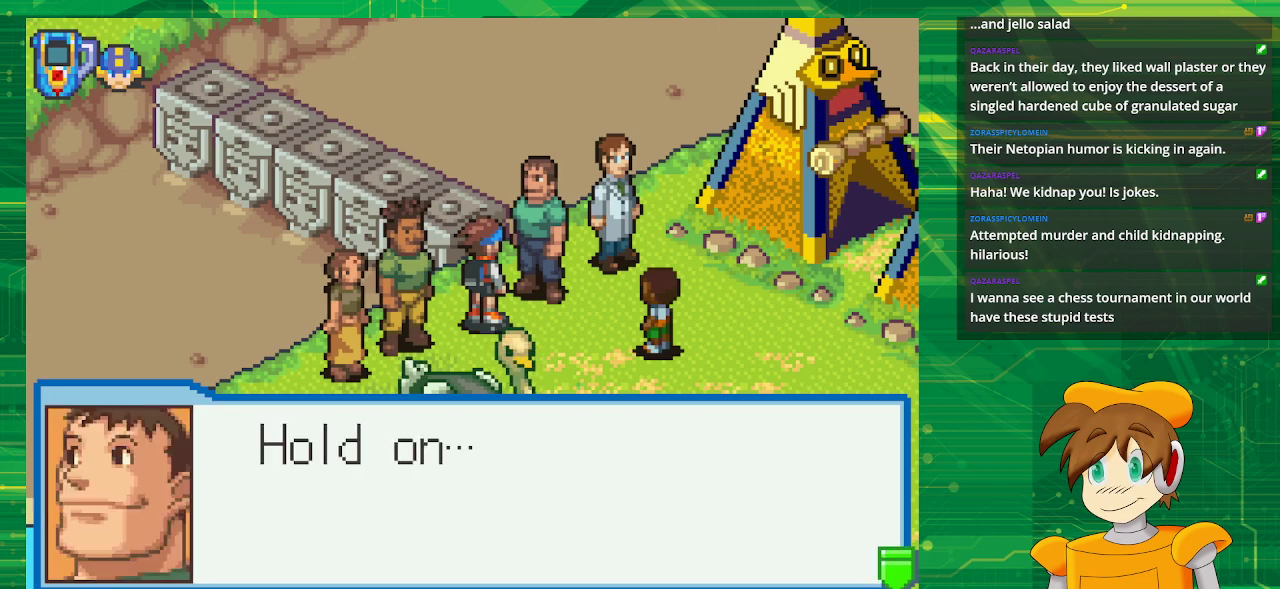
{"buttons": [], "events": [[183, "A", "down"], [350, "A", "up"]]}
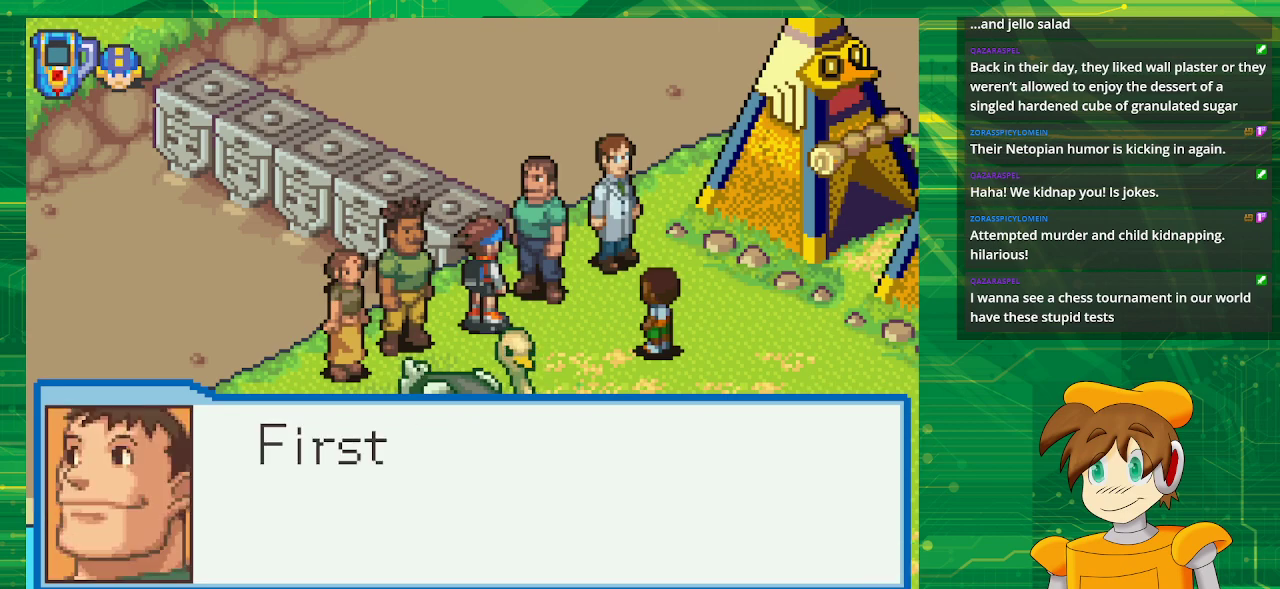
{"buttons": [], "events": []}
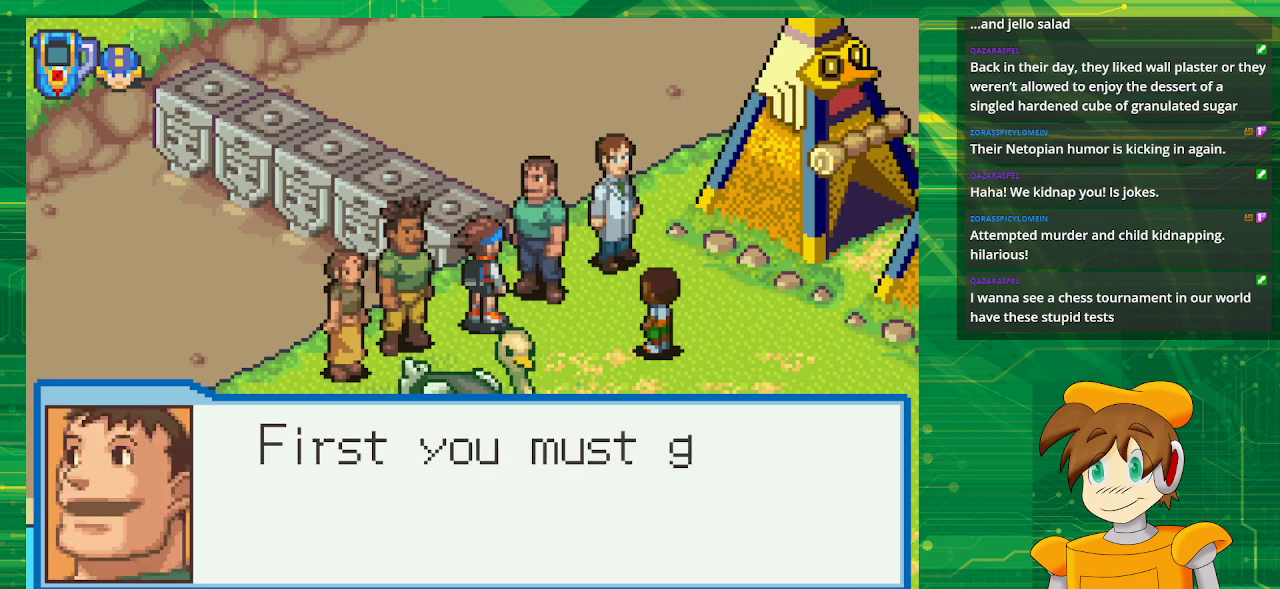
{"buttons": [], "events": []}
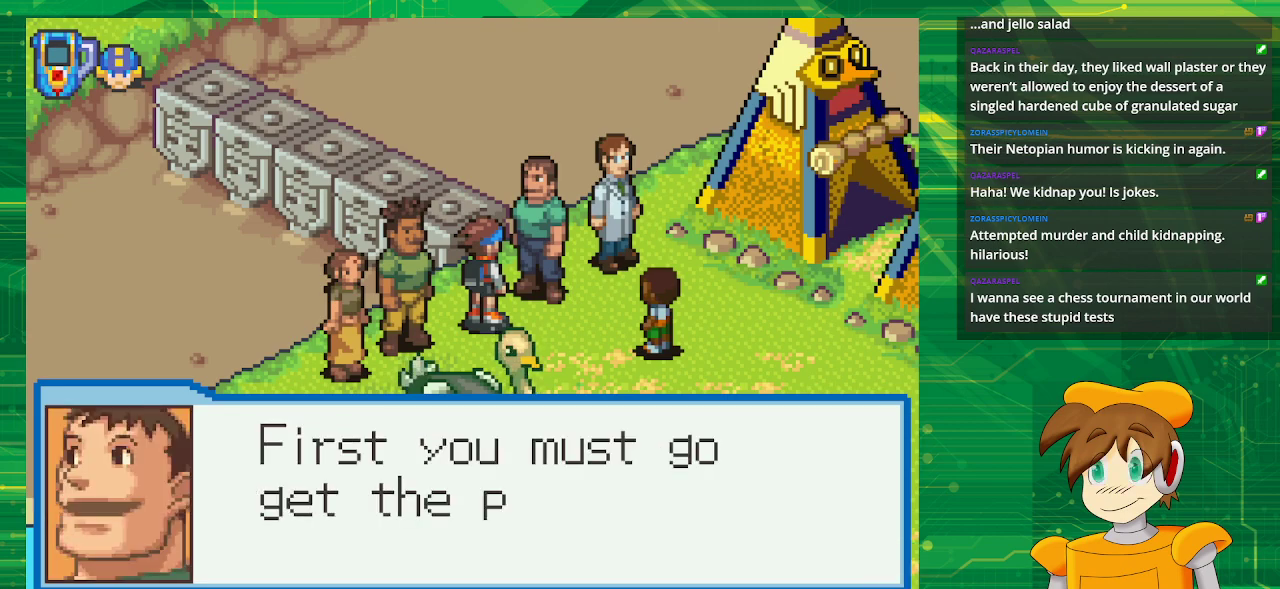
{"buttons": [], "events": []}
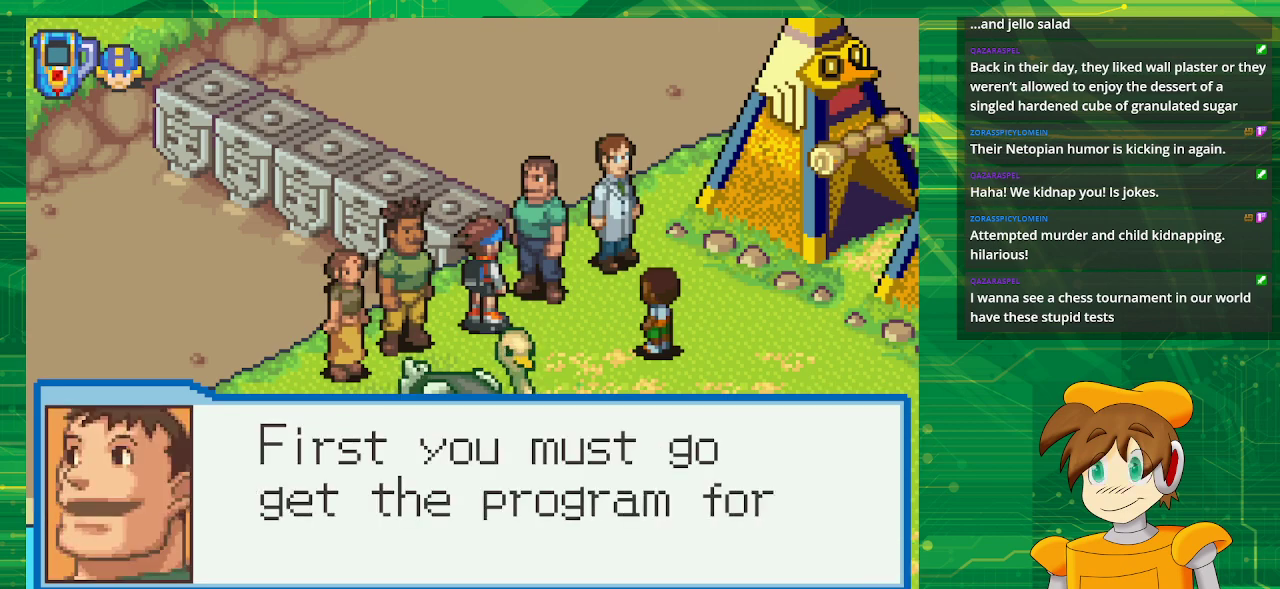
{"buttons": [], "events": []}
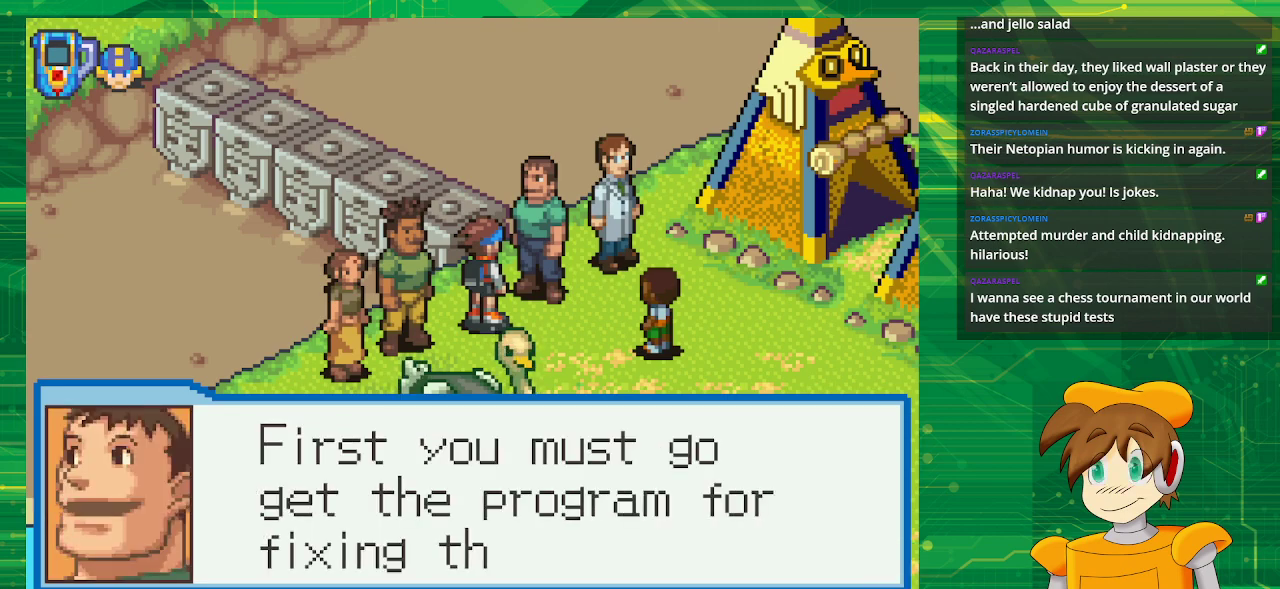
{"buttons": [], "events": []}
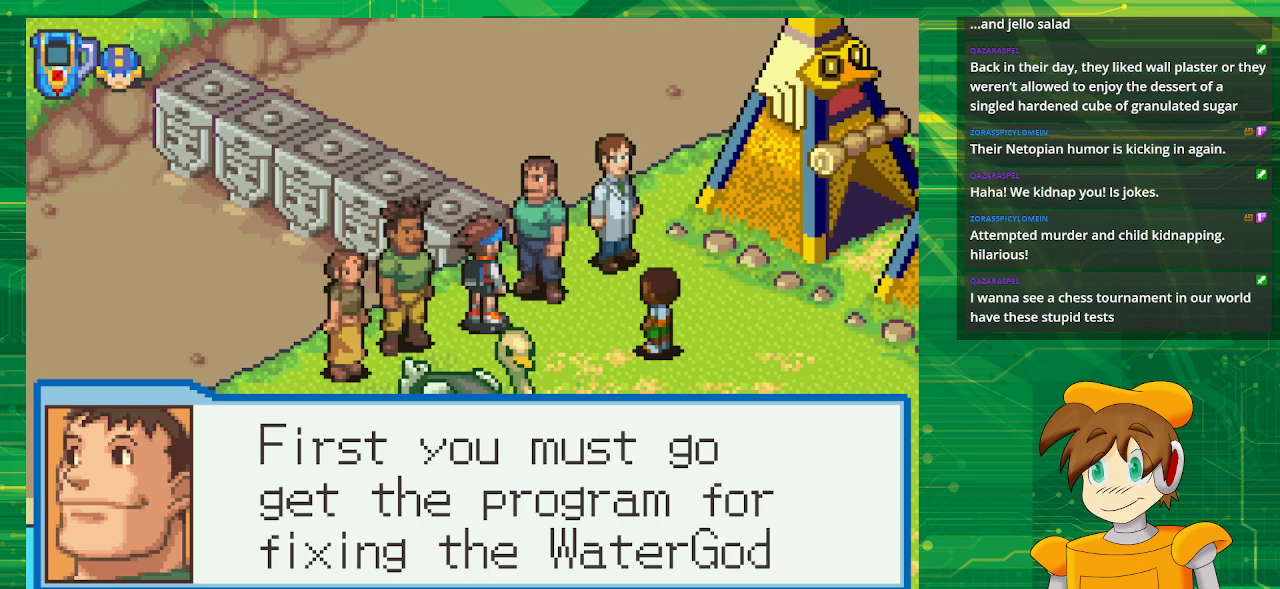
{"buttons": [], "events": []}
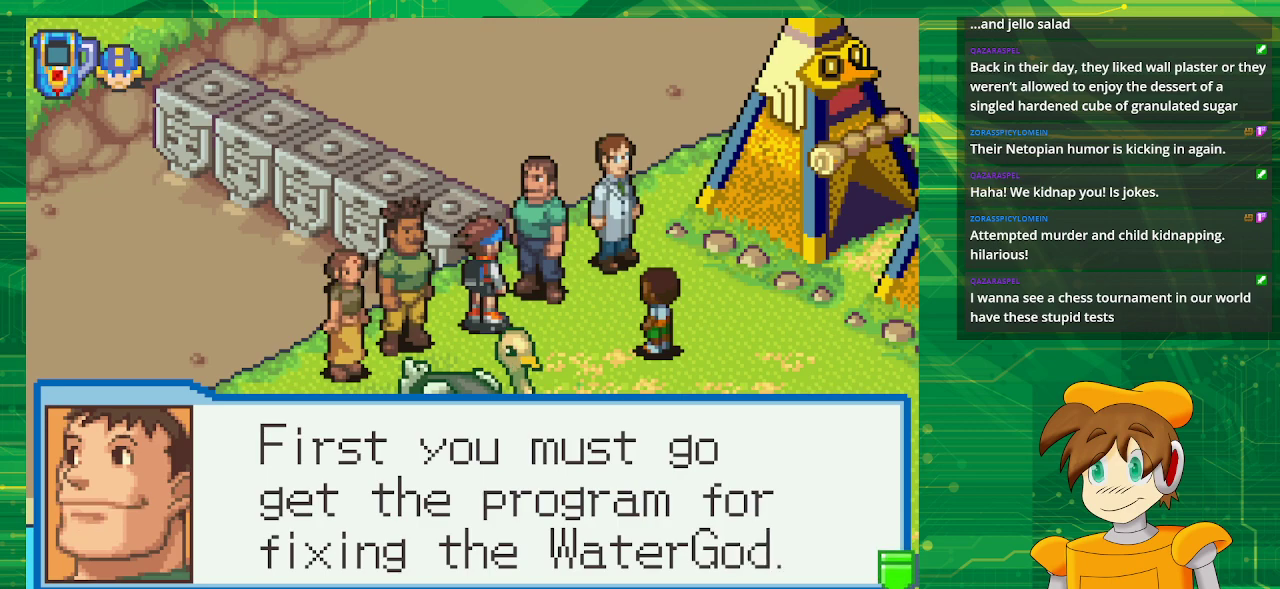
{"buttons": [], "events": [[167, "A", "down"], [317, "A", "up"]]}
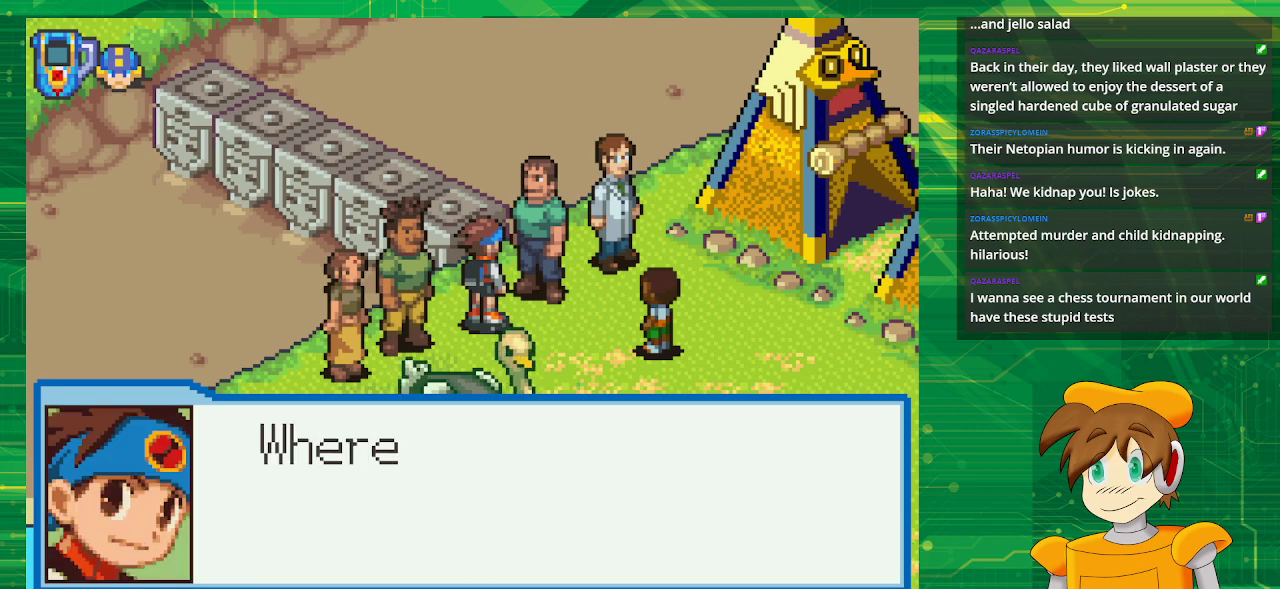
{"buttons": [], "events": []}
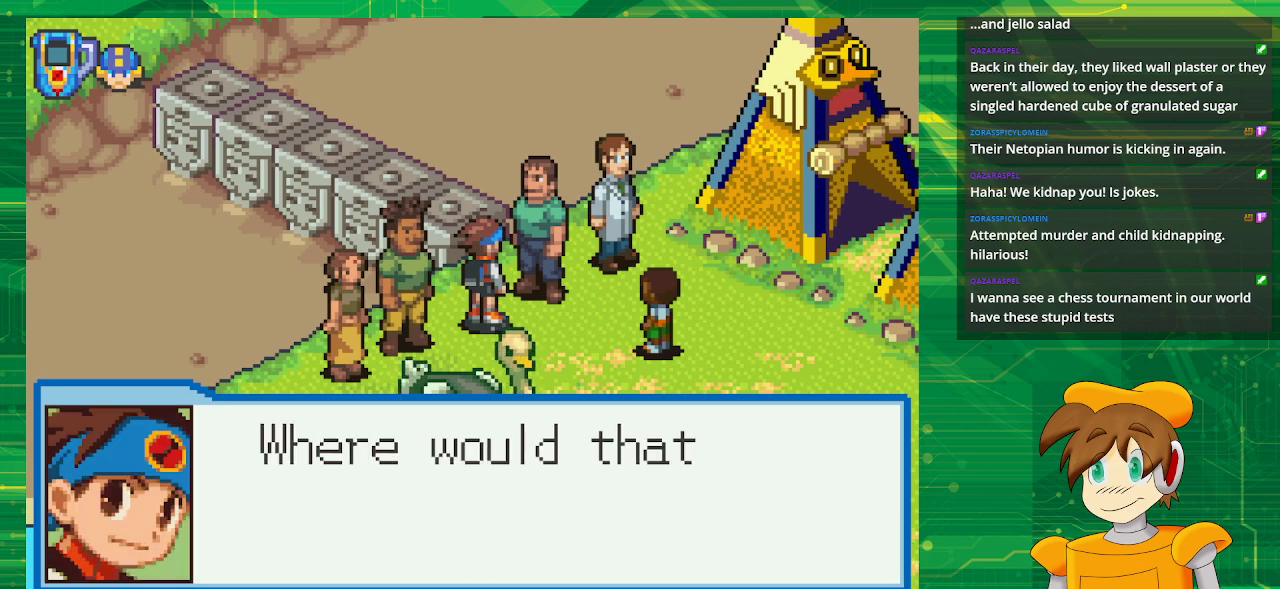
{"buttons": [], "events": []}
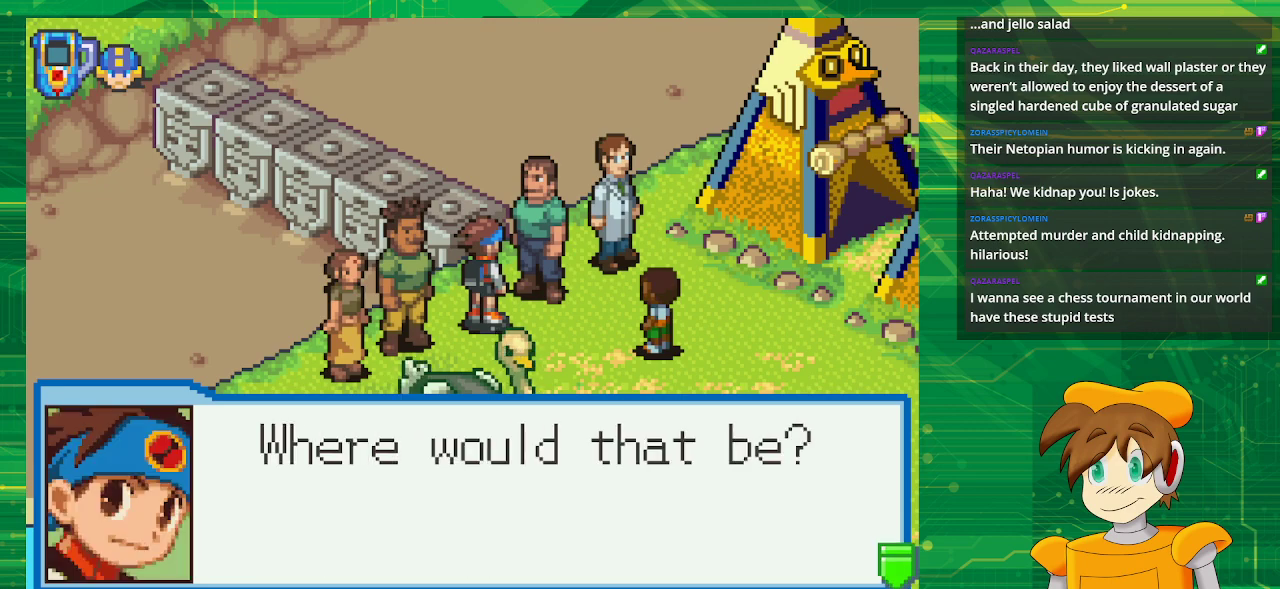
{"buttons": [], "events": [[250, "A", "down"], [417, "A", "up"]]}
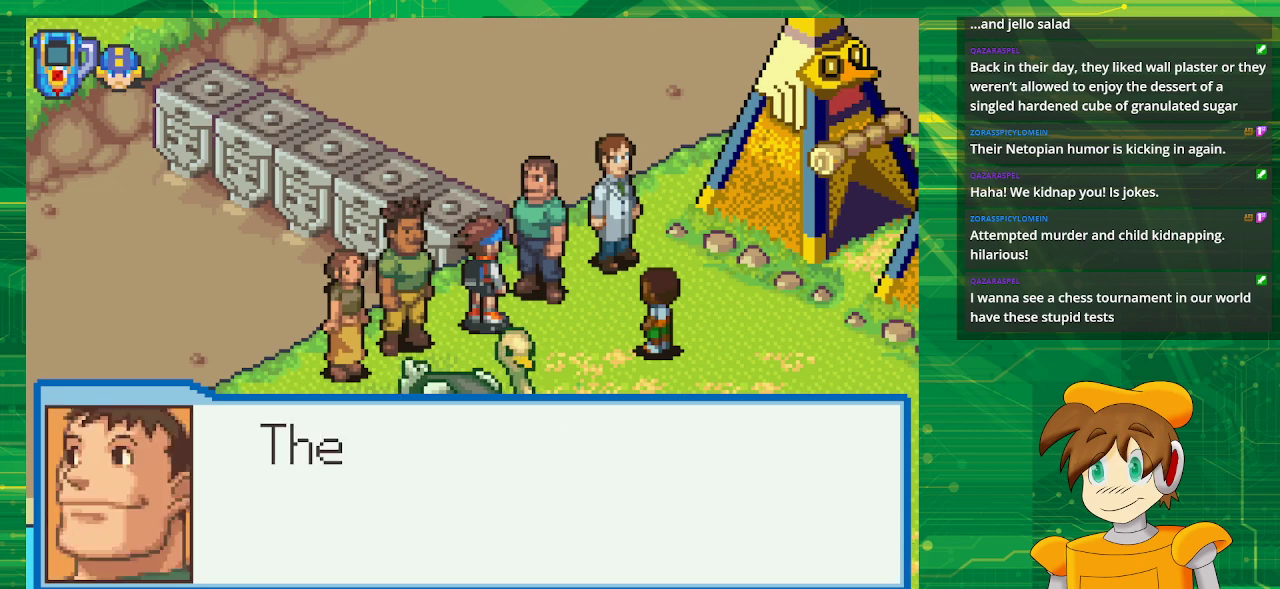
{"buttons": [], "events": []}
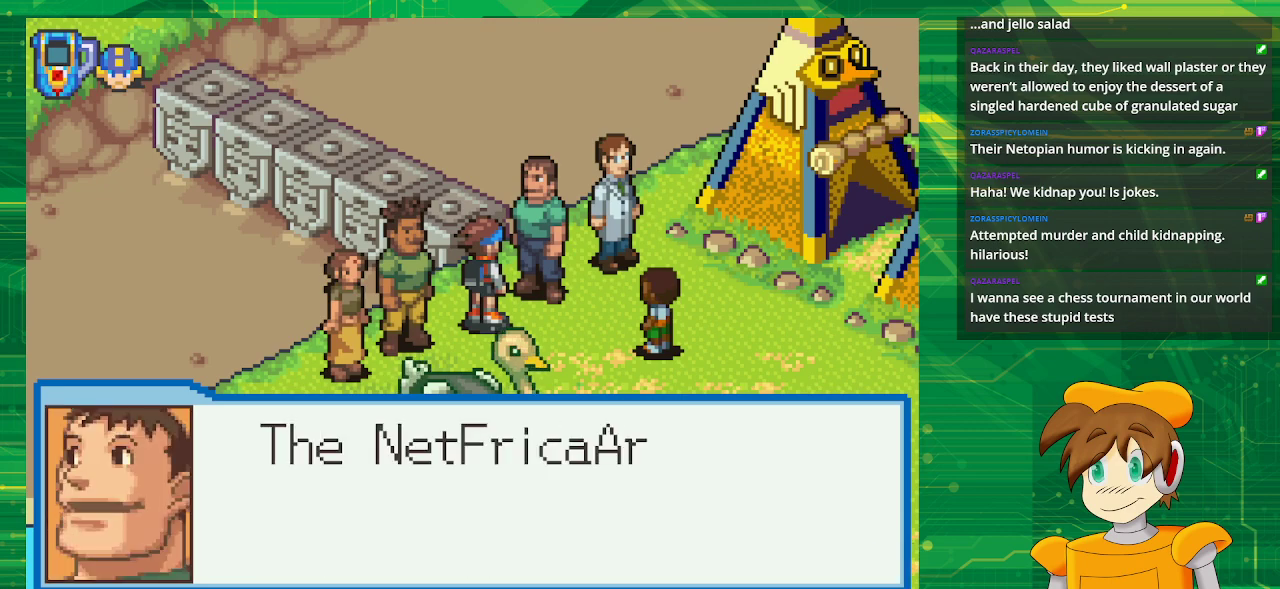
{"buttons": [], "events": []}
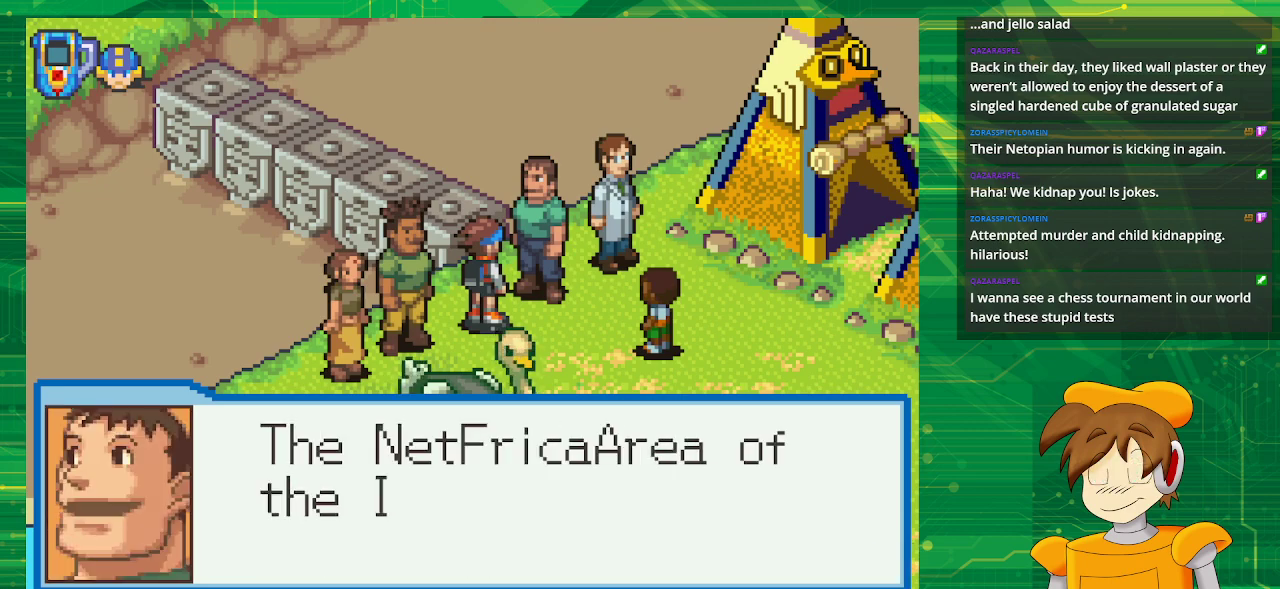
{"buttons": [], "events": []}
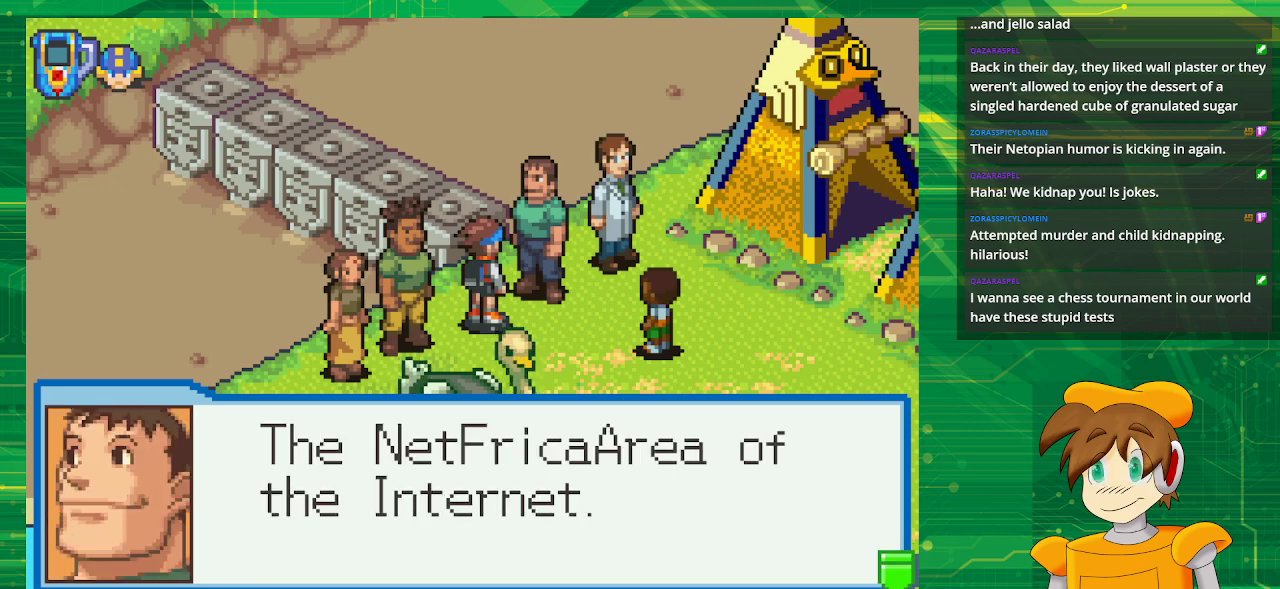
{"buttons": ["A"], "events": [[383, "A", "down"]]}
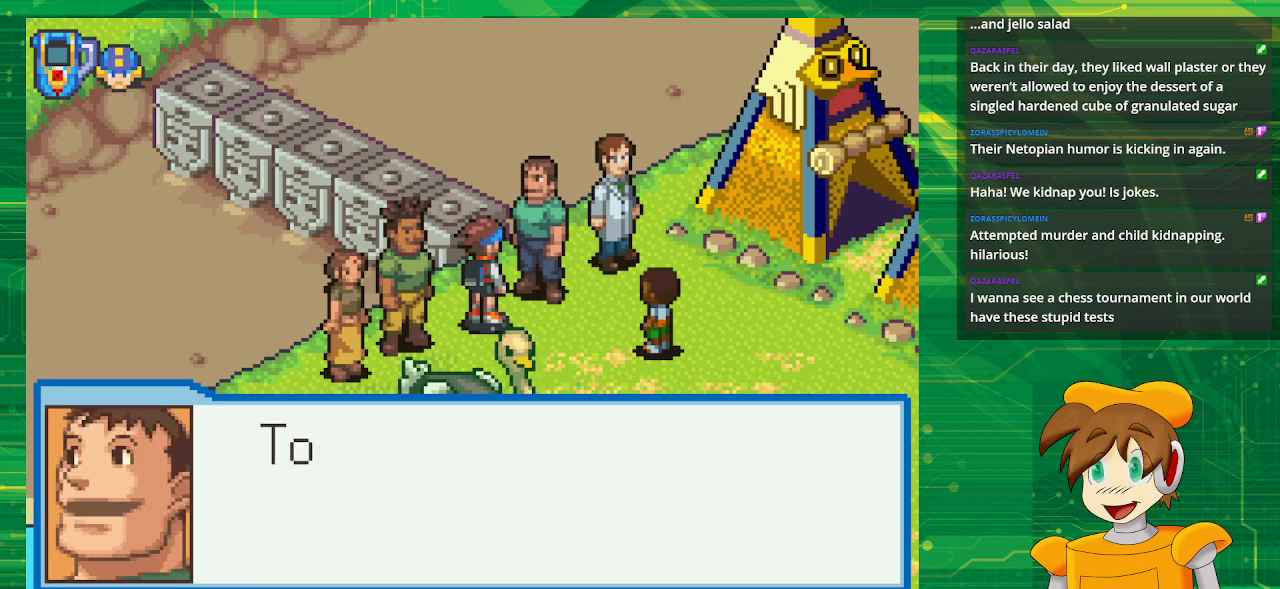
{"buttons": [], "events": [[33, "A", "up"]]}
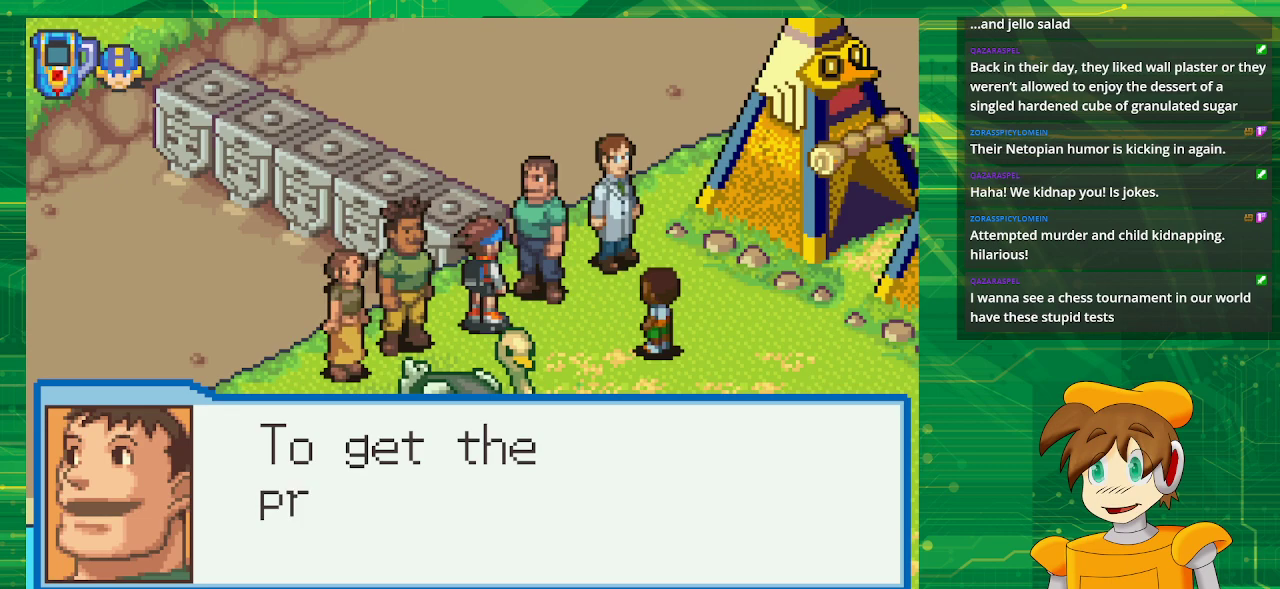
{"buttons": [], "events": []}
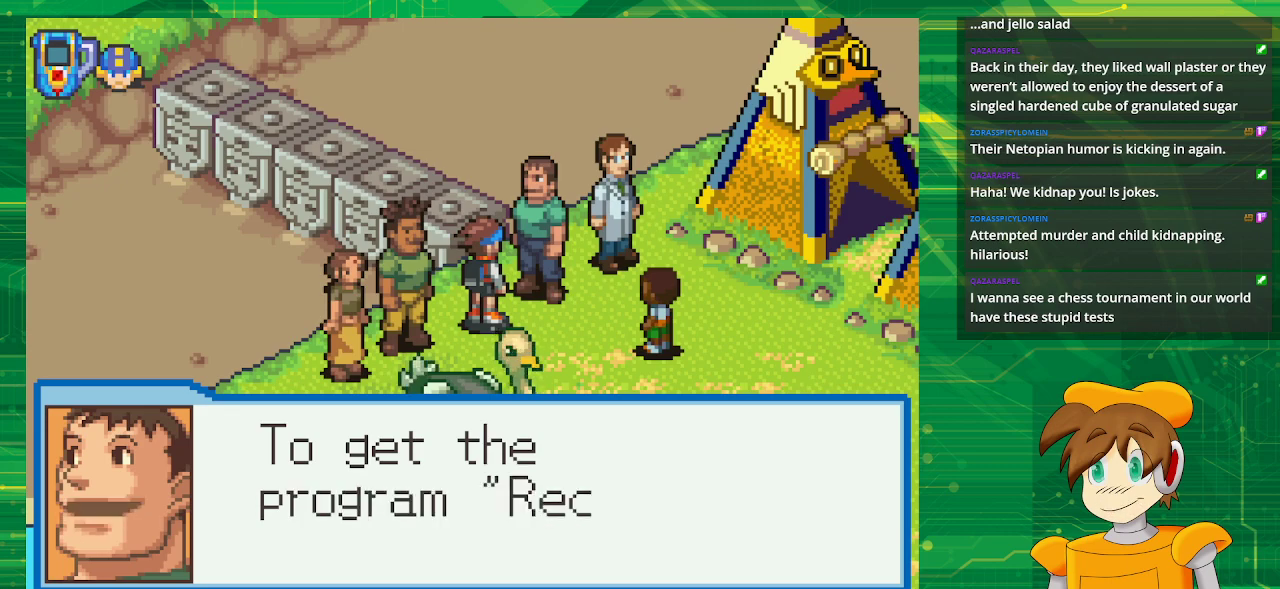
{"buttons": [], "events": []}
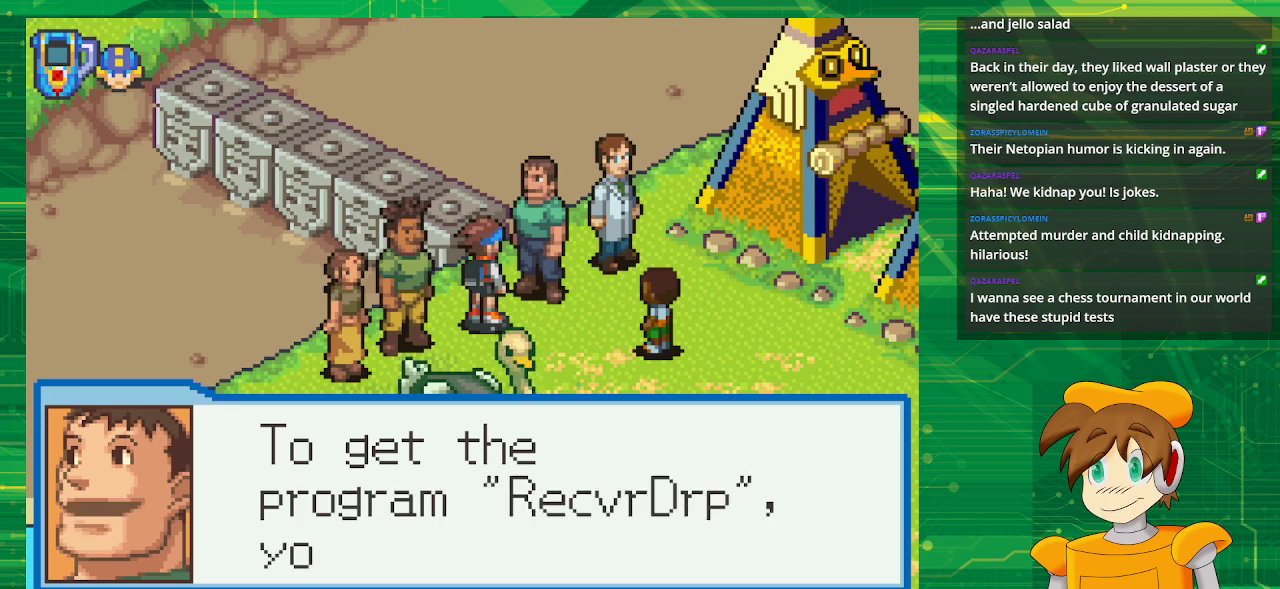
{"buttons": [], "events": []}
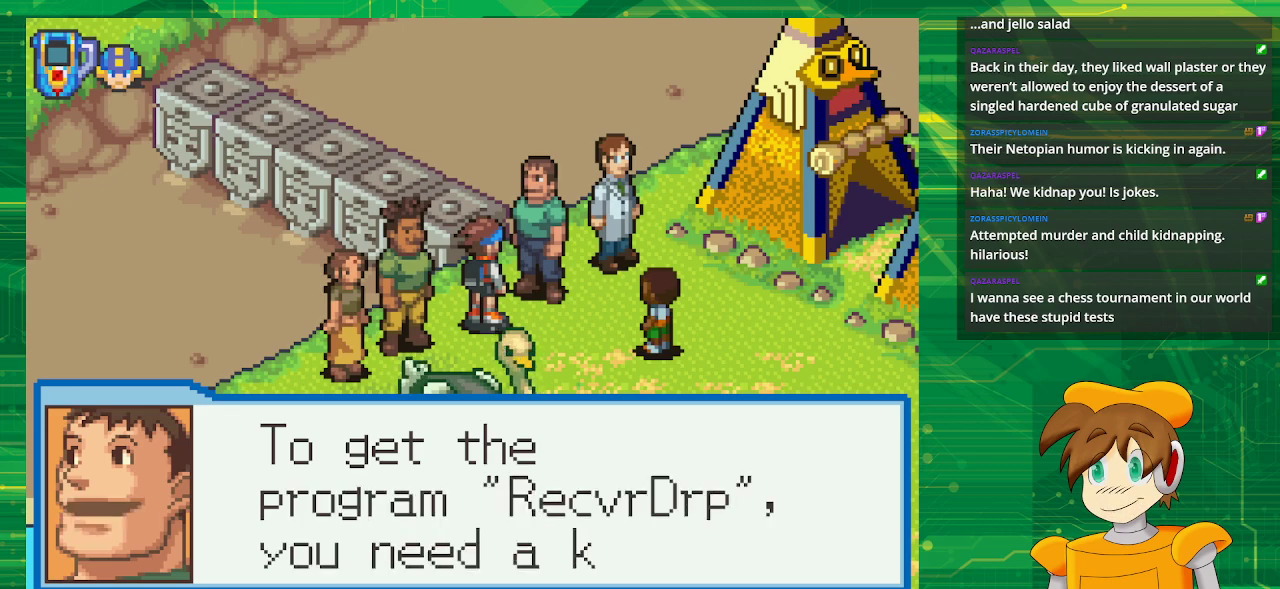
{"buttons": [], "events": []}
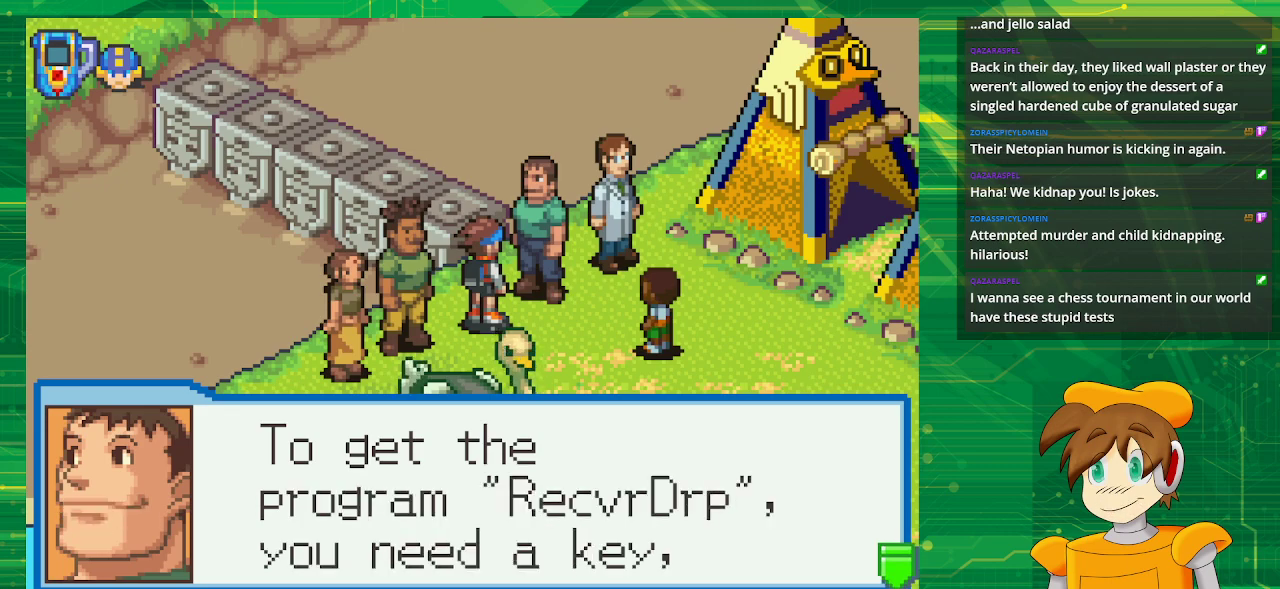
{"buttons": ["A"], "events": [[417, "A", "down"]]}
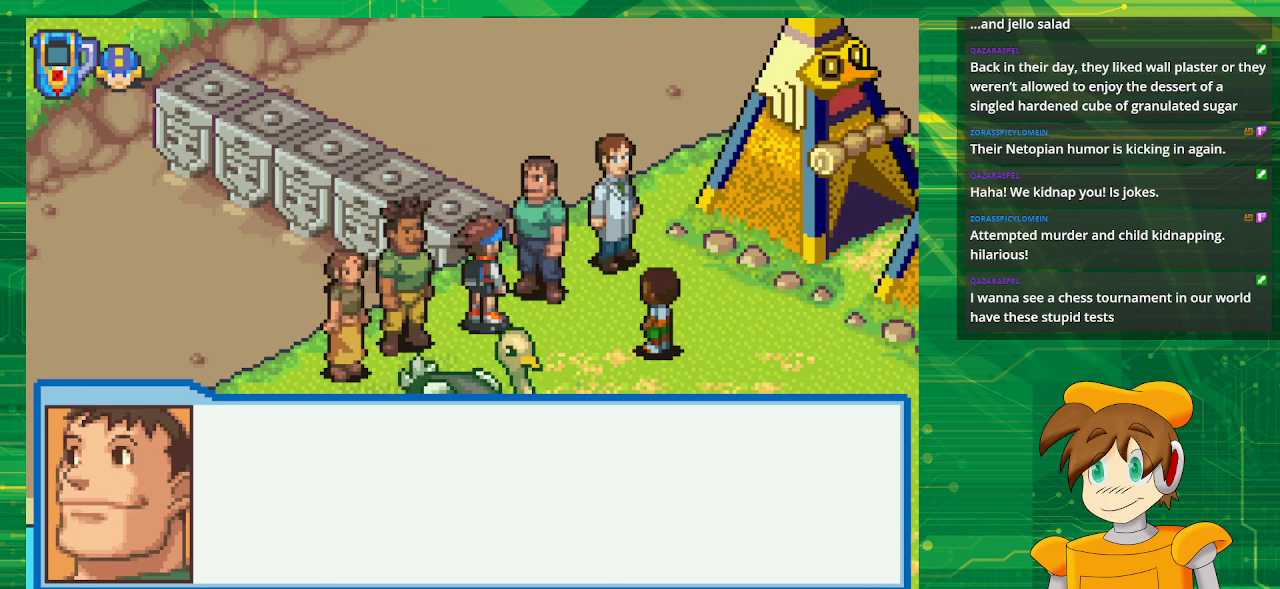
{"buttons": [], "events": [[67, "A", "up"]]}
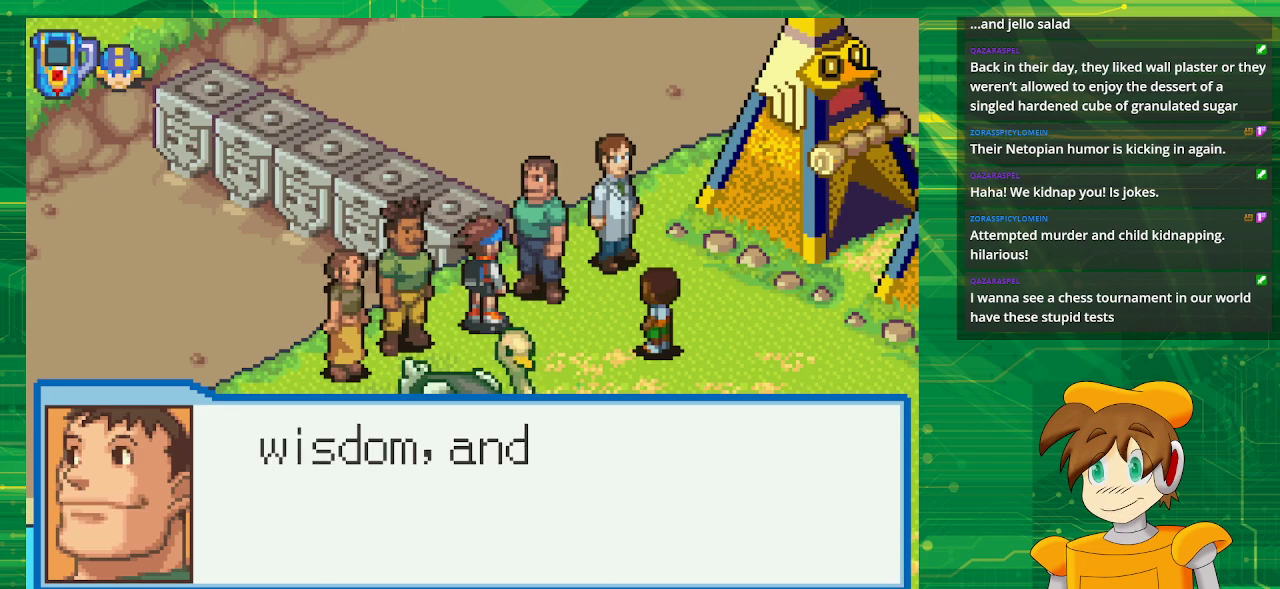
{"buttons": [], "events": []}
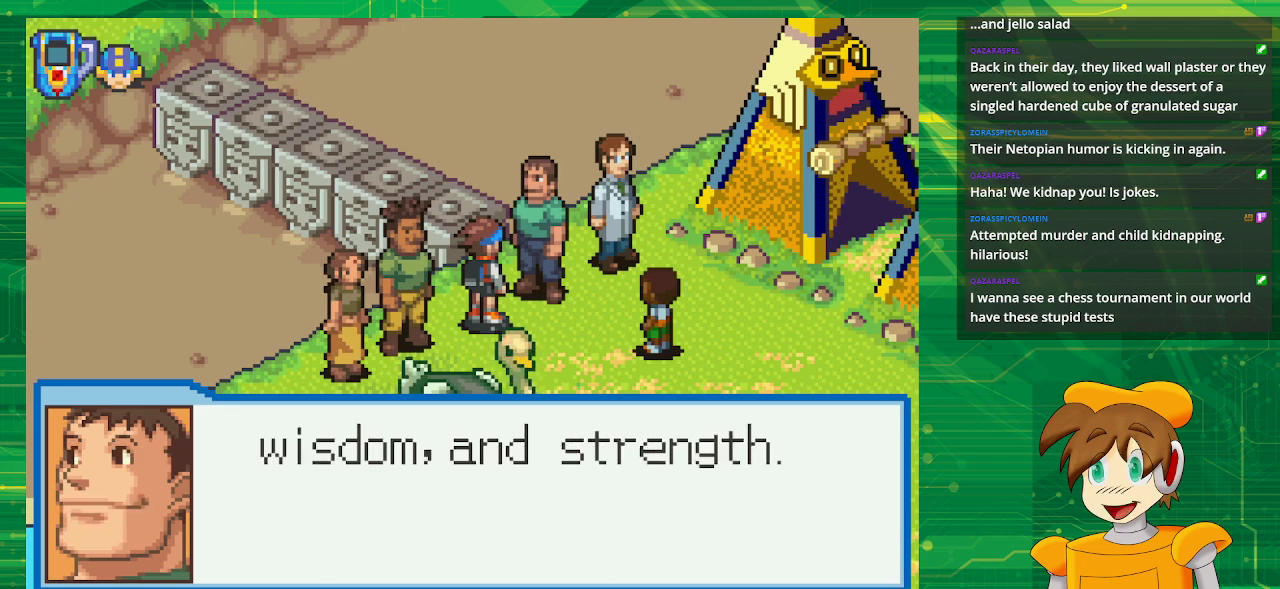
{"buttons": [], "events": []}